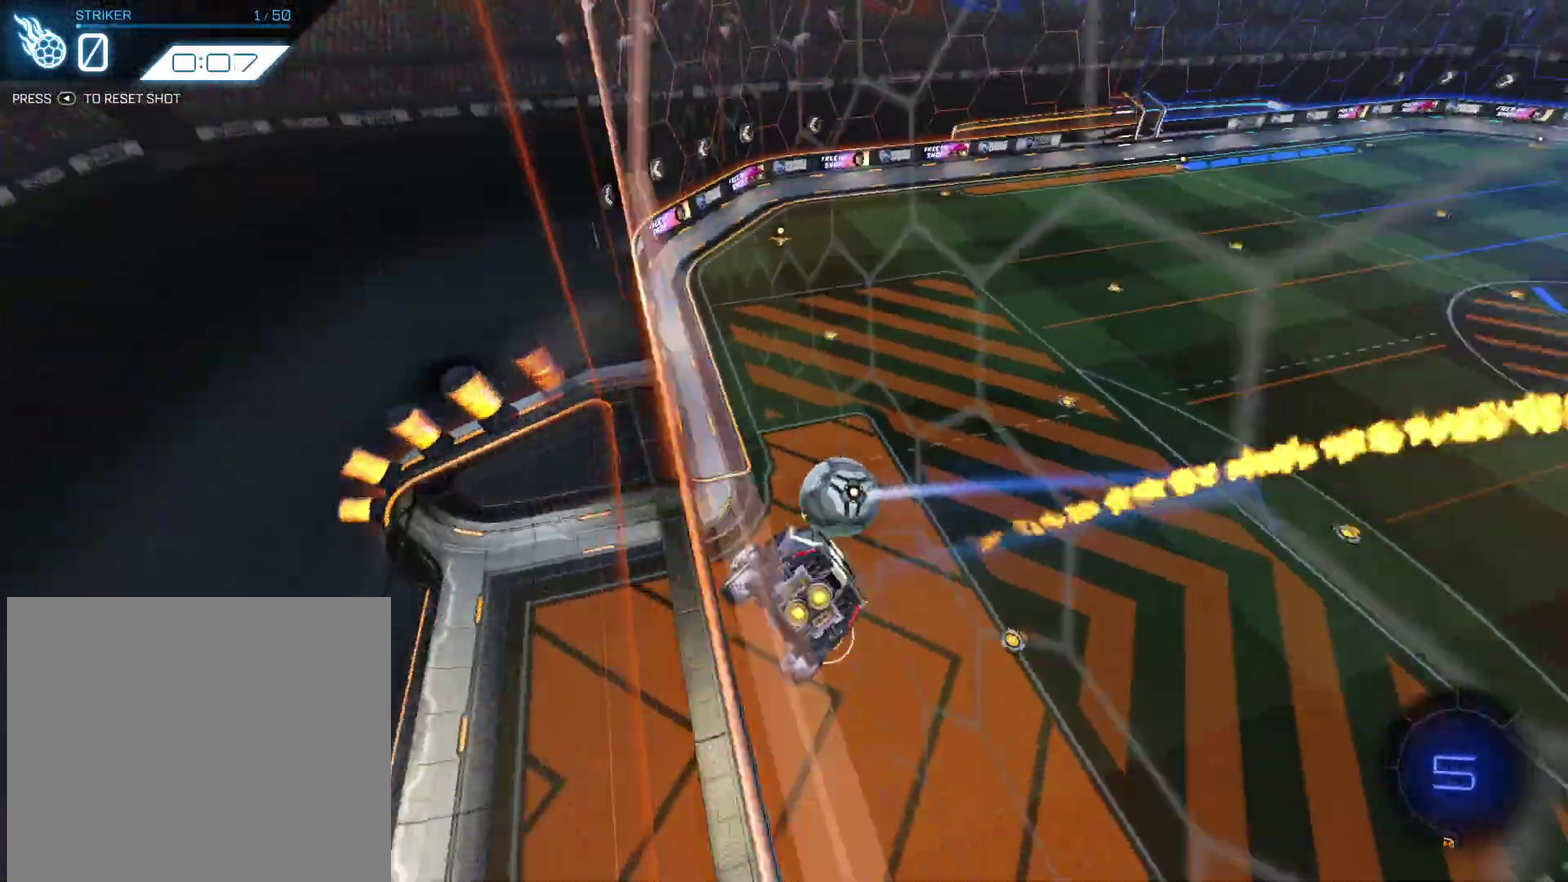
Gameplay with a controller (PlayStation layout); each line is a JSON object with the inputs held at the frame after it (dt_ms = milliseconds from this image to that frame). "events" lists button and stick changes between this image and that frame as [ms after this image, input, new state], when the widget could be followed in between. Not read: L1 R3 right_stick.
{"dt_ms": 701, "buttons": ["CROSS", "R2"], "left_stick": "center", "events": [[101, "left_stick", "left"], [301, "left_stick", "center"], [601, "CROSS", "down"]]}
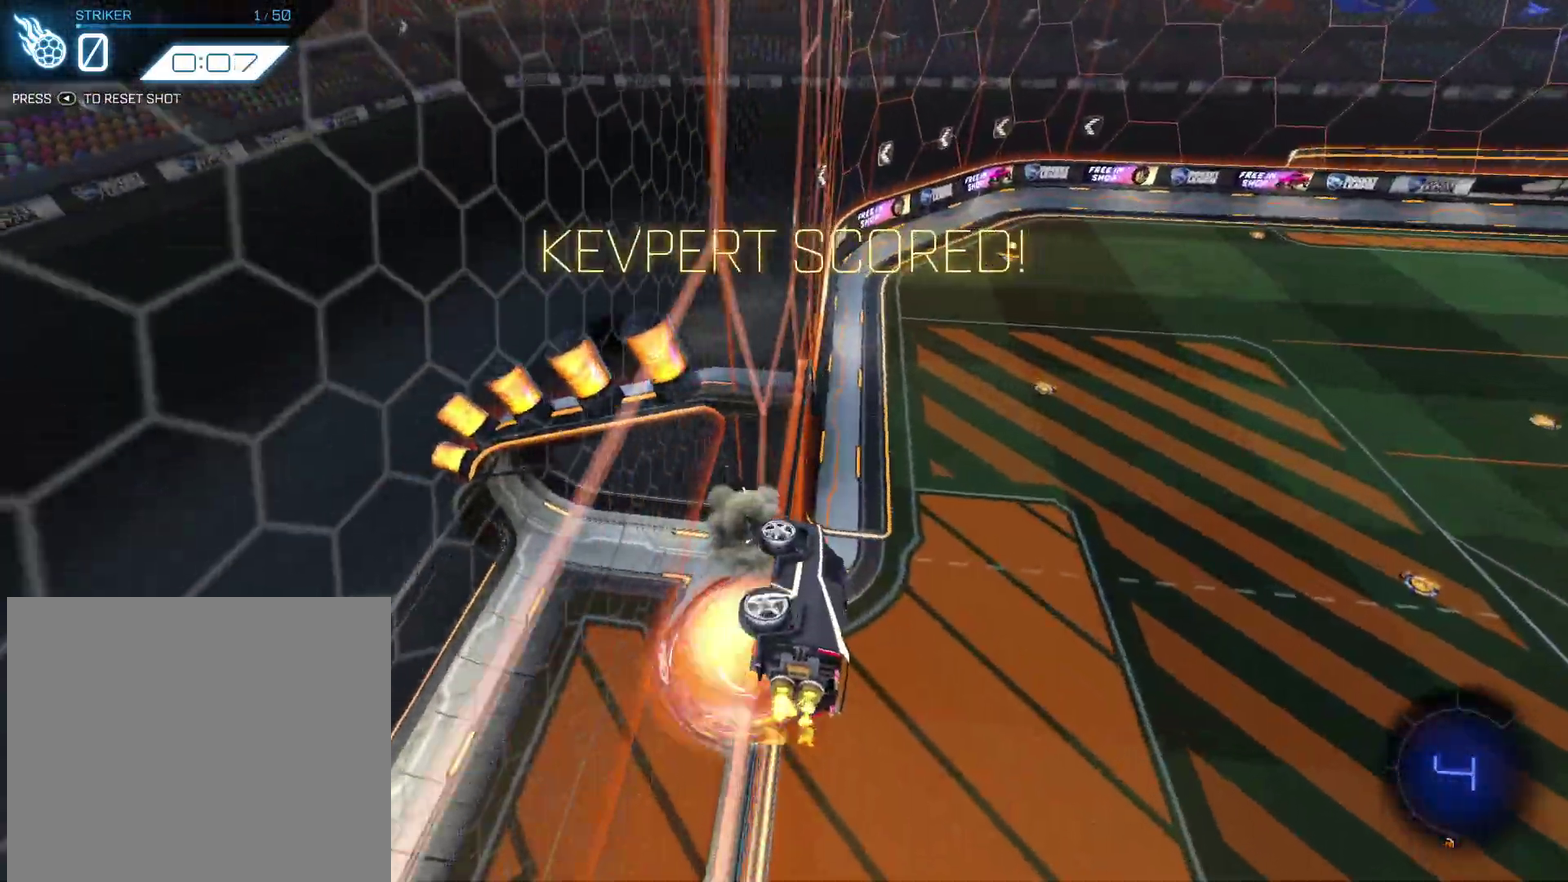
{"dt_ms": 300, "buttons": ["R2"], "left_stick": "down", "events": [[67, "CROSS", "up"], [300, "left_stick", "down"]]}
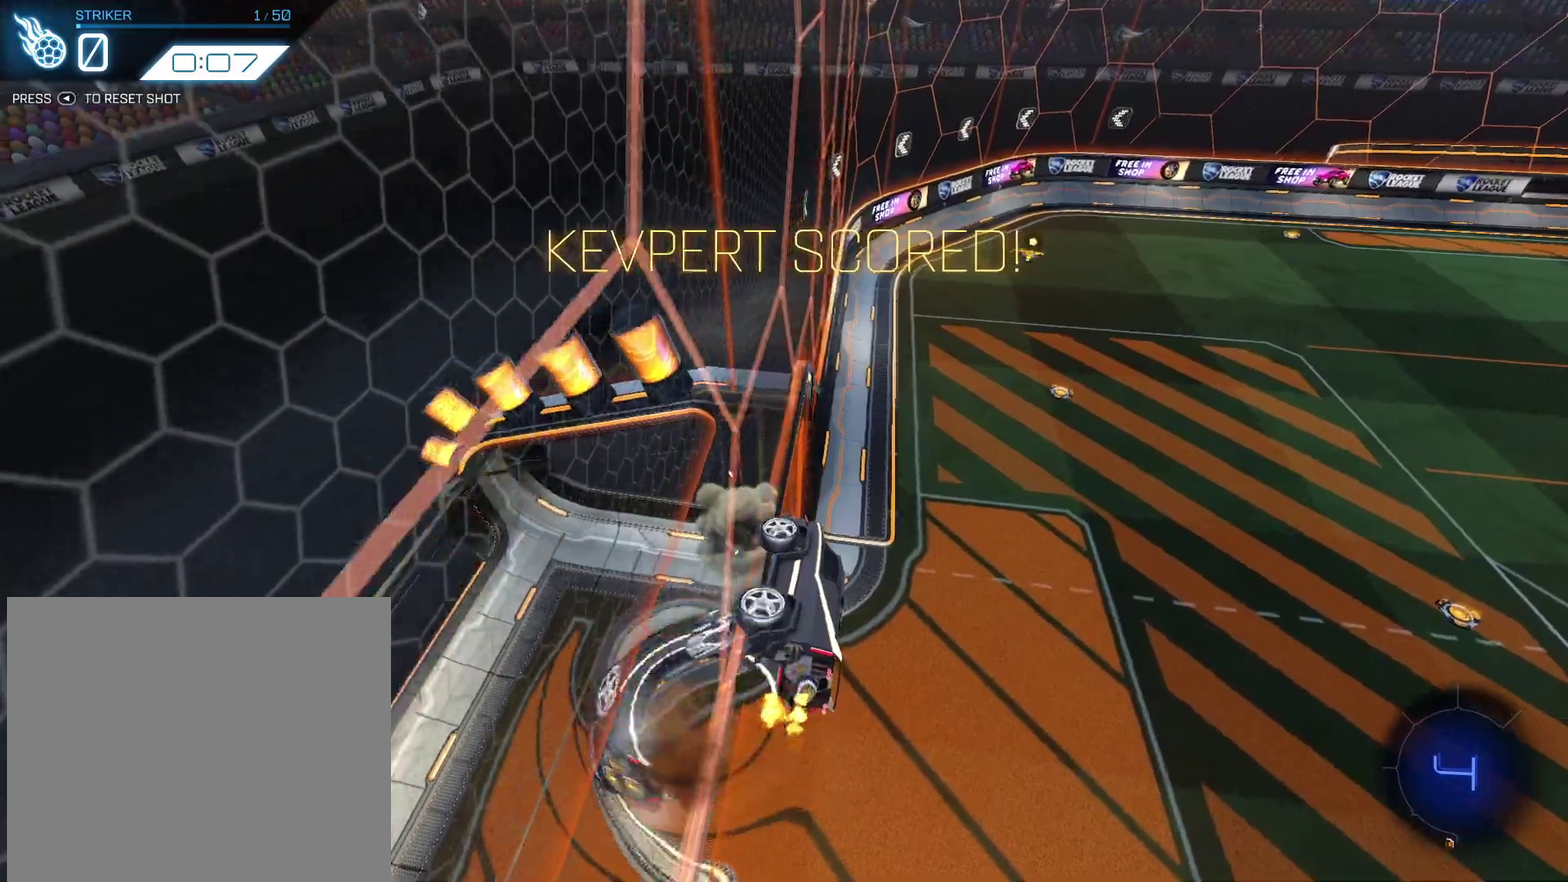
{"dt_ms": 701, "buttons": ["R2"], "left_stick": "center", "events": [[134, "TRIANGLE", "down"], [234, "CIRCLE", "down"], [301, "TRIANGLE", "up"], [334, "left_stick", "center"], [601, "CIRCLE", "up"]]}
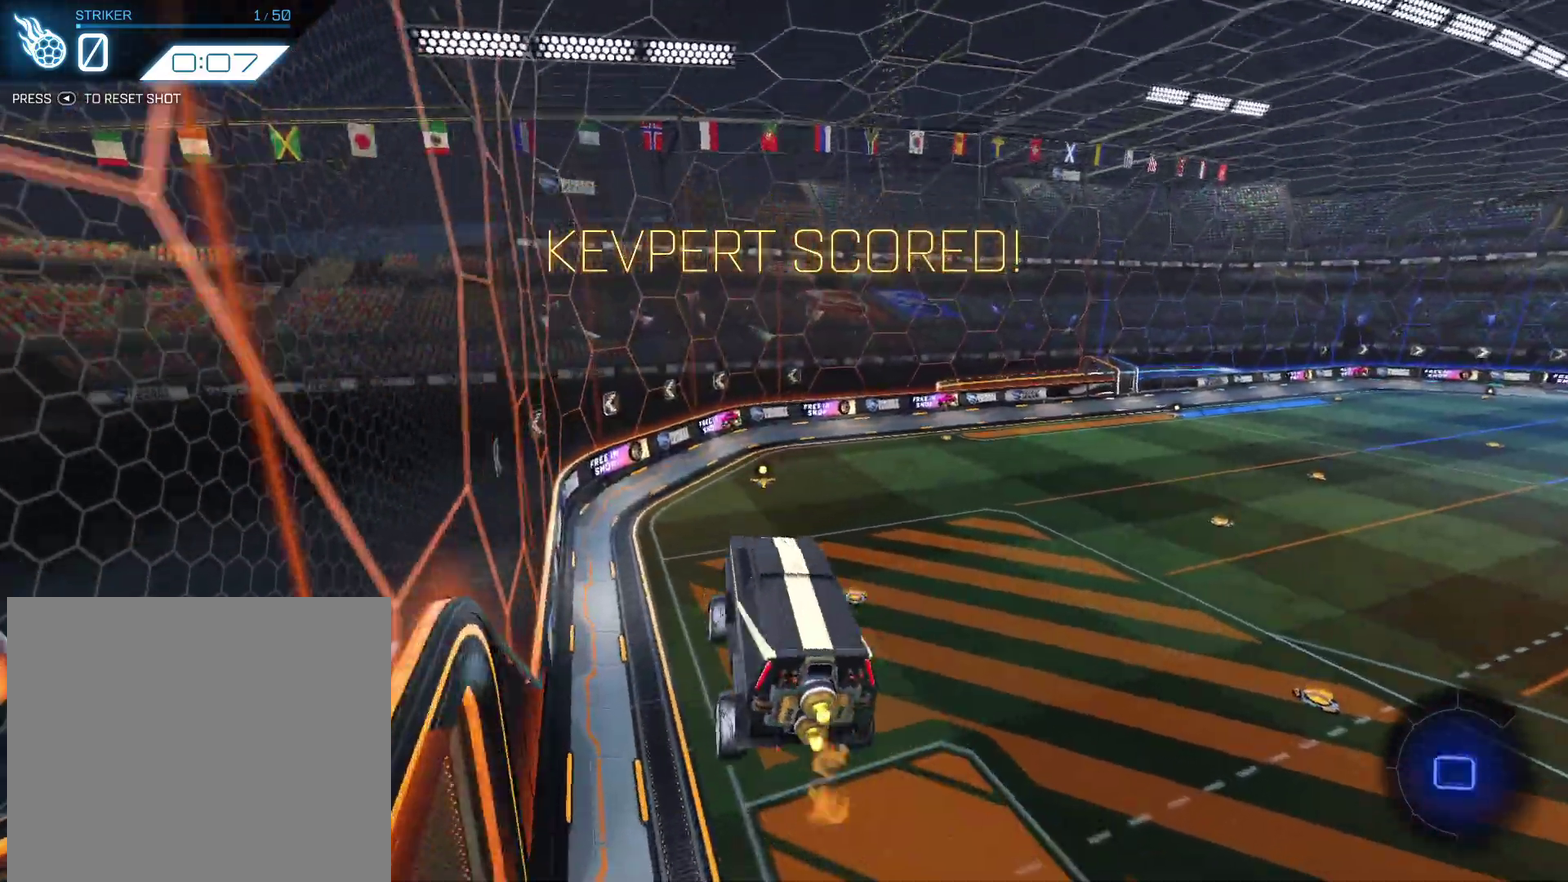
{"dt_ms": 300, "buttons": [], "left_stick": "center", "events": [[33, "left_stick", "left"], [67, "CIRCLE", "down"], [100, "CROSS", "down"], [167, "left_stick", "center"], [200, "CIRCLE", "up"], [200, "CROSS", "up"], [200, "R2", "up"]]}